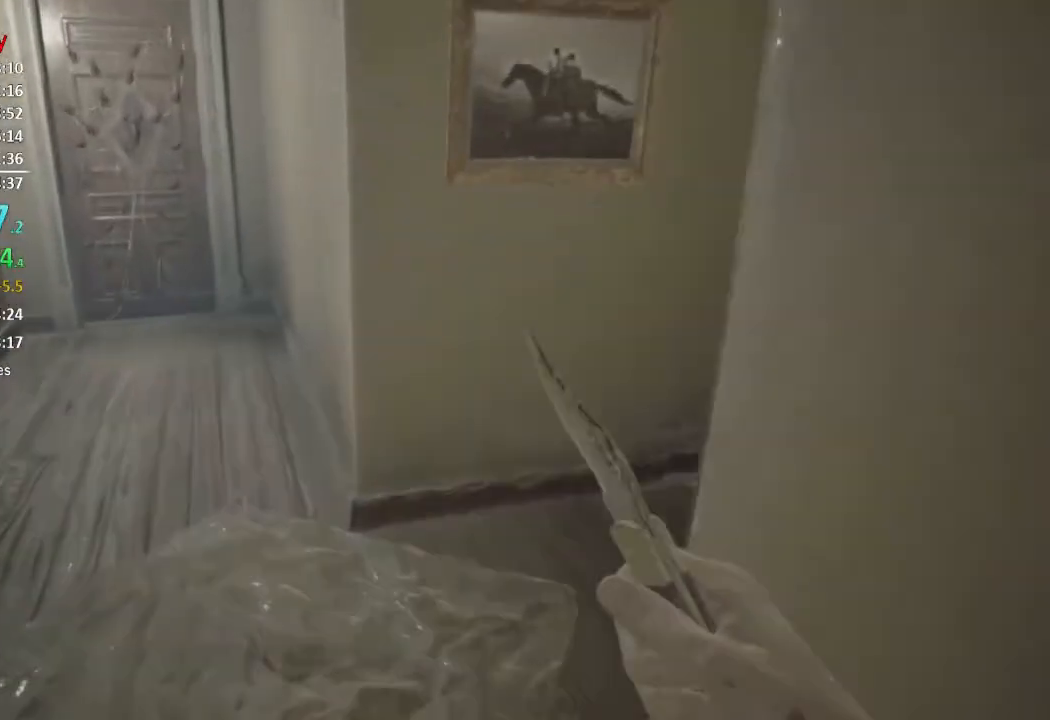
Gameplay with a controller (Xbox layout); each line is a JSON object with the inputs held at the frame after it. "events" lists button and stick changes between this image and that frame as [ms after this image, input, new state], when the widget could be followed in between. Not read: SHARE.
{"buttons": [], "left_stick": "up", "right_stick": "up-right", "events": [[133, "right_stick", "right"], [433, "right_stick", "up-right"]]}
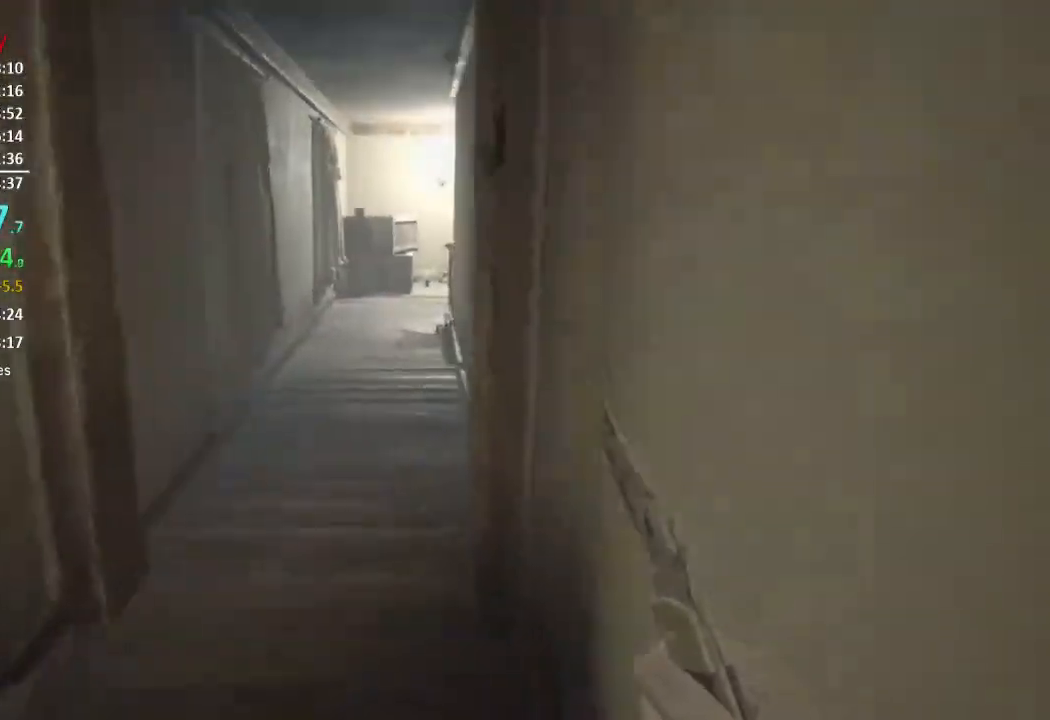
{"buttons": [], "left_stick": "up", "right_stick": "center", "events": [[17, "right_stick", "center"]]}
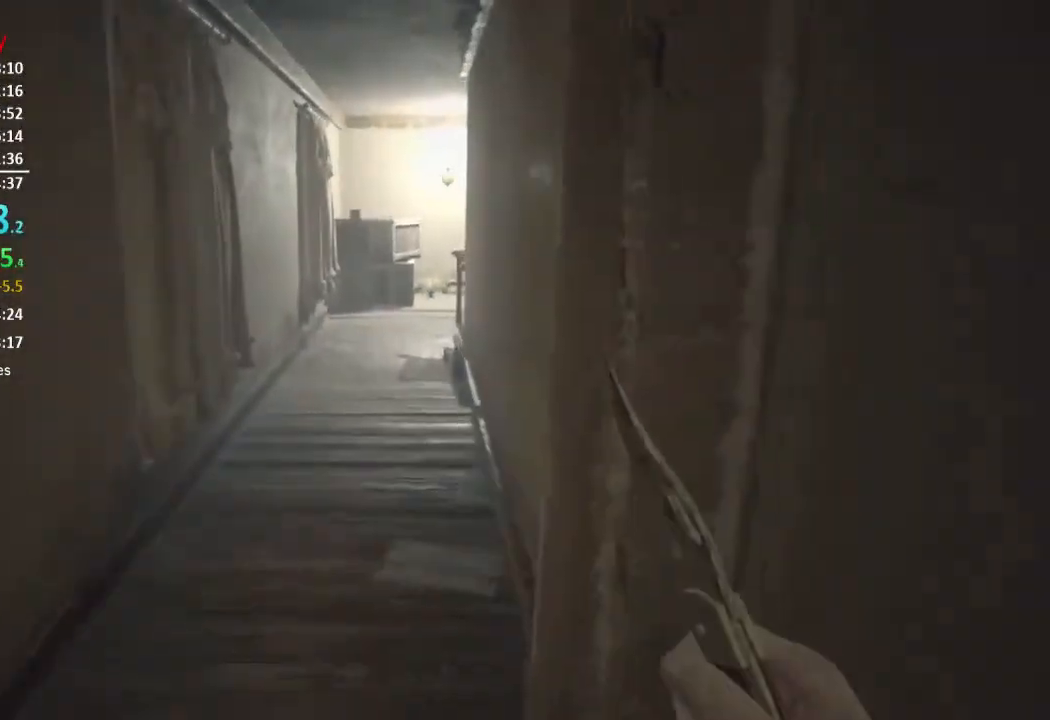
{"buttons": [], "left_stick": "up", "right_stick": "center", "events": []}
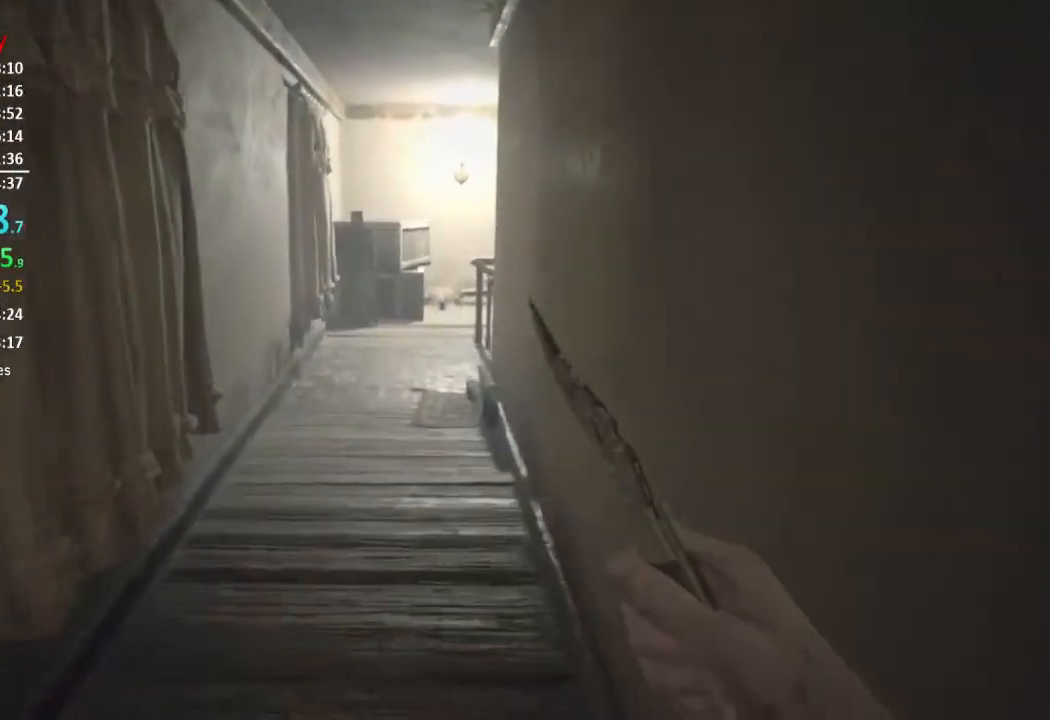
{"buttons": [], "left_stick": "up", "right_stick": "down", "events": [[351, "right_stick", "down"]]}
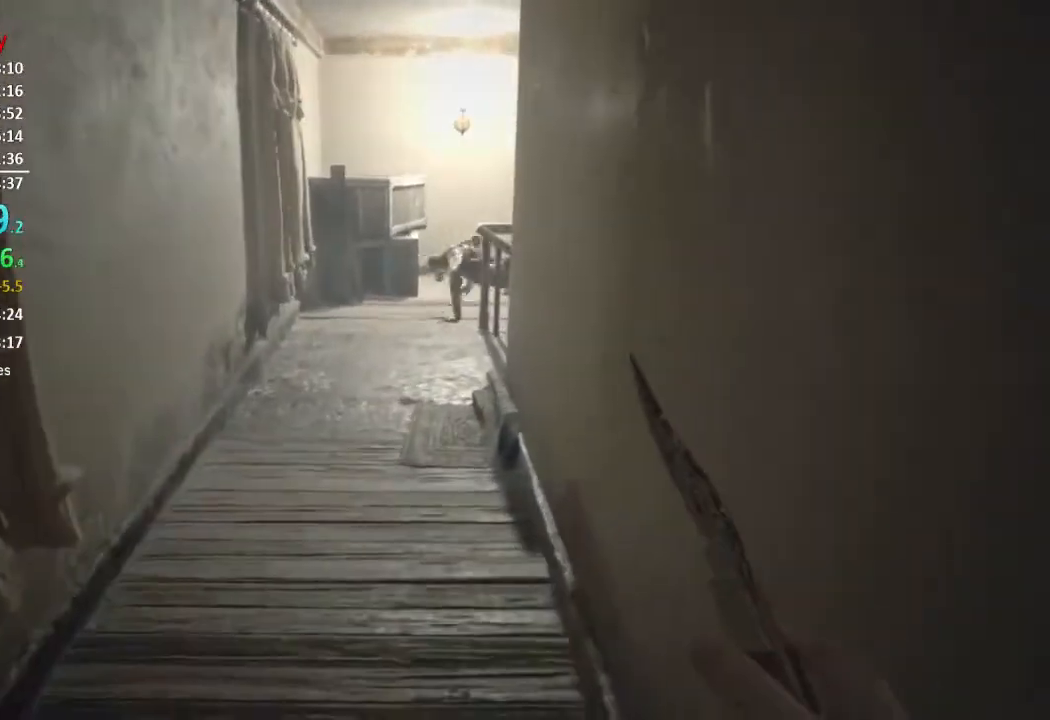
{"buttons": [], "left_stick": "up", "right_stick": "center", "events": [[183, "right_stick", "center"], [350, "right_stick", "down"], [484, "right_stick", "center"]]}
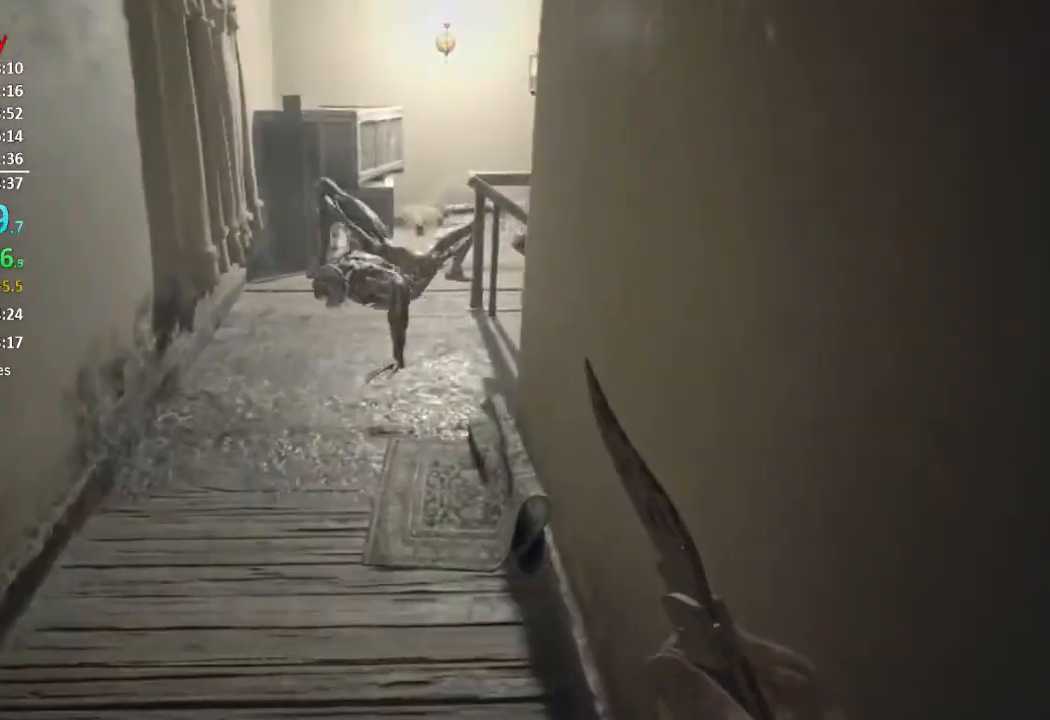
{"buttons": [], "left_stick": "up", "right_stick": "down", "events": [[150, "right_stick", "down"], [284, "right_stick", "center"], [417, "right_stick", "down"]]}
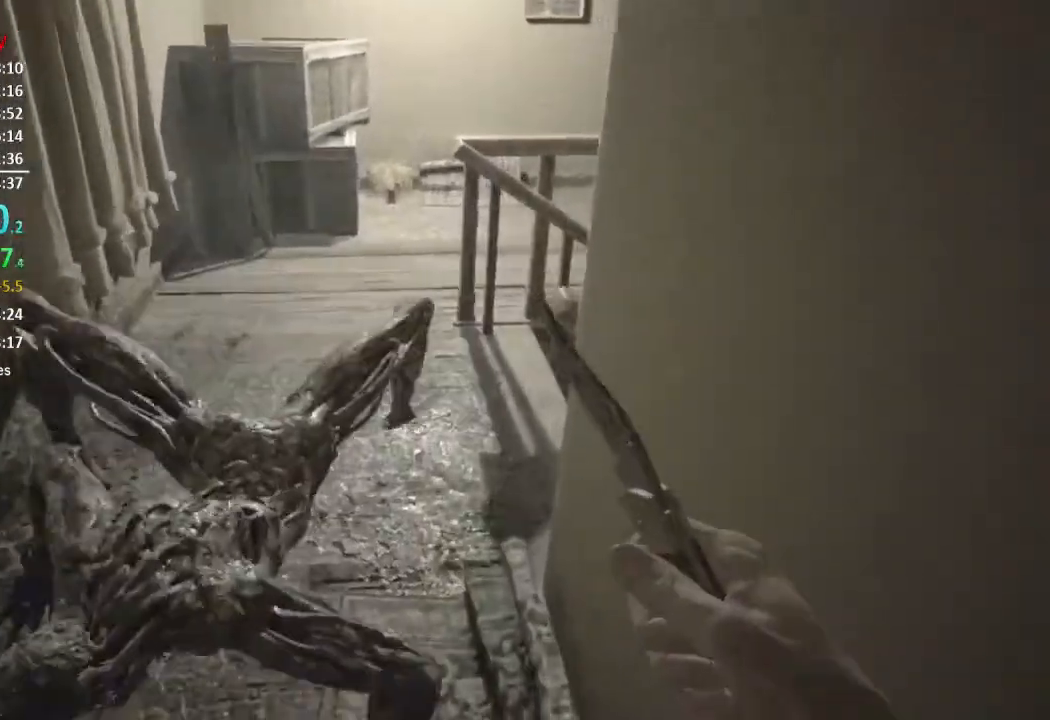
{"buttons": ["L3"], "left_stick": "up", "right_stick": "center", "events": [[83, "right_stick", "center"], [217, "right_stick", "down"], [283, "L3", "down"], [317, "right_stick", "center"], [384, "L3", "up"], [450, "L3", "down"]]}
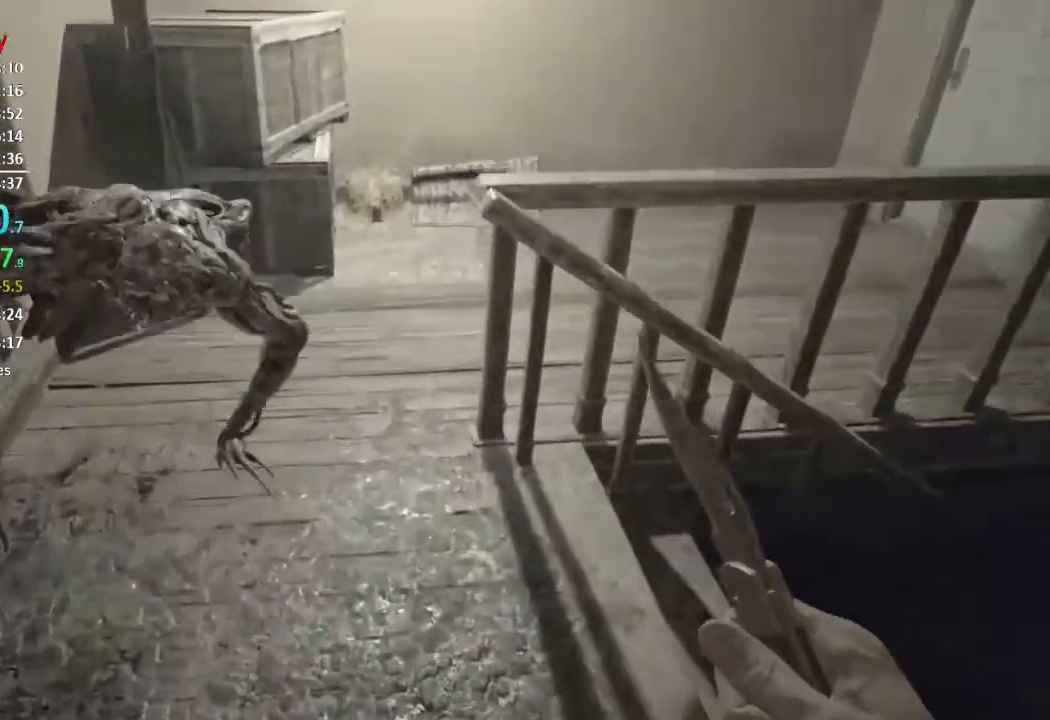
{"buttons": [], "left_stick": "up", "right_stick": "center", "events": [[17, "L3", "up"], [17, "right_stick", "right"], [100, "L3", "down"], [184, "L3", "up"], [301, "right_stick", "up-right"], [451, "right_stick", "center"]]}
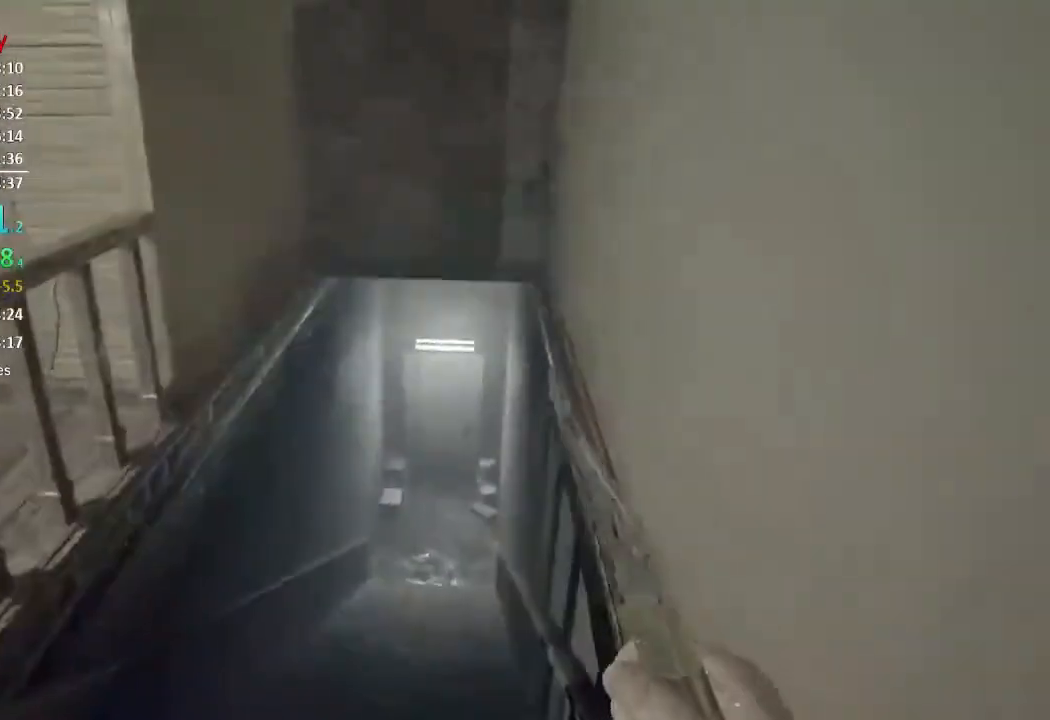
{"buttons": [], "left_stick": "up", "right_stick": "center", "events": [[117, "right_stick", "up-right"], [350, "right_stick", "up"], [467, "right_stick", "center"]]}
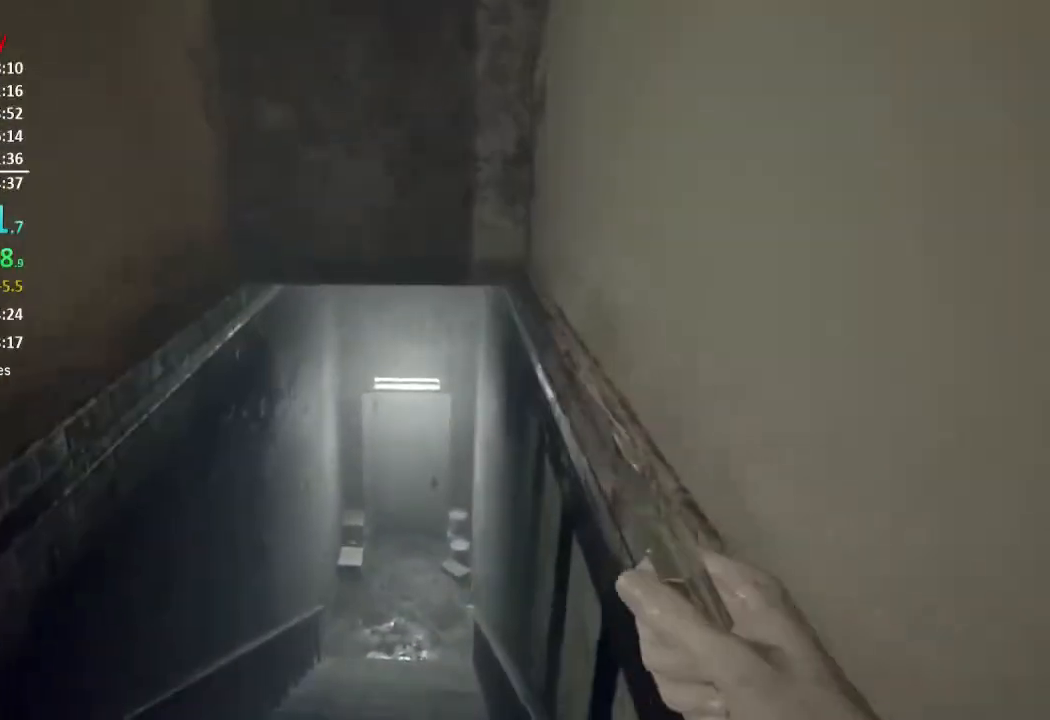
{"buttons": [], "left_stick": "up", "right_stick": "center", "events": []}
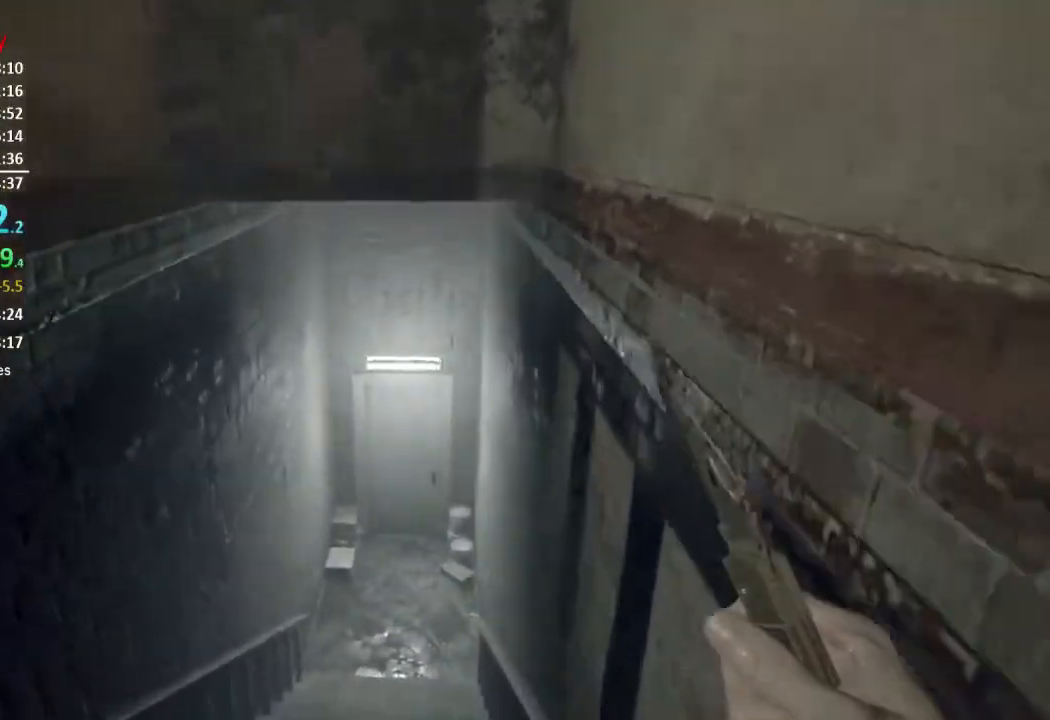
{"buttons": [], "left_stick": "up", "right_stick": "center", "events": []}
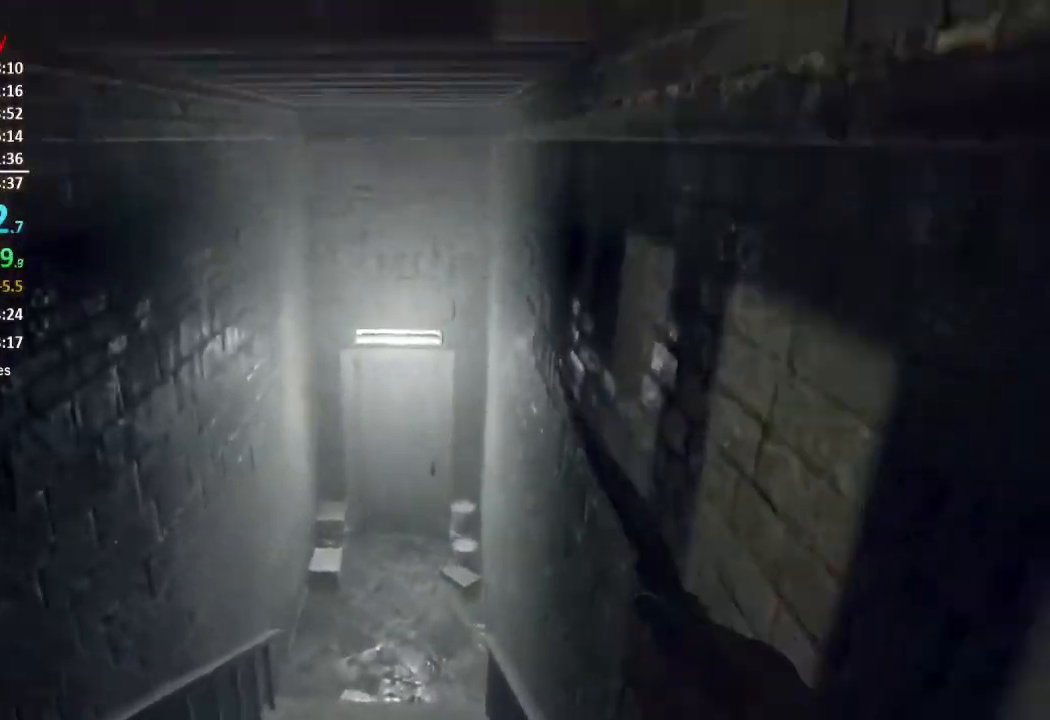
{"buttons": [], "left_stick": "up", "right_stick": "center", "events": []}
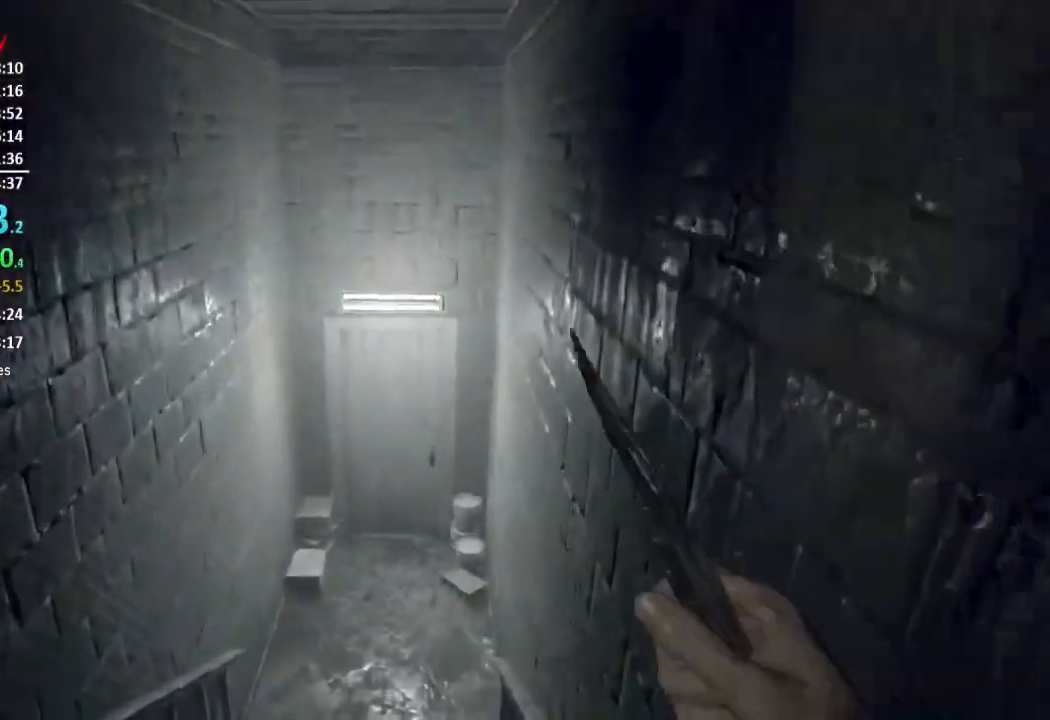
{"buttons": [], "left_stick": "up", "right_stick": "center", "events": [[16, "right_stick", "up"], [150, "right_stick", "center"]]}
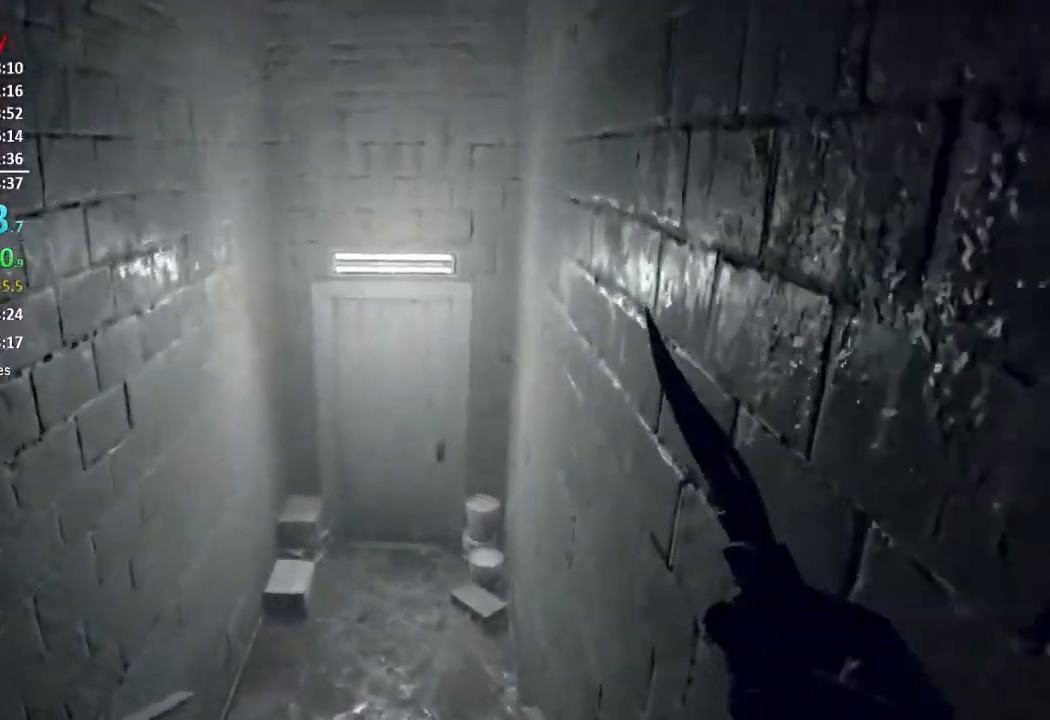
{"buttons": [], "left_stick": "up", "right_stick": "center", "events": []}
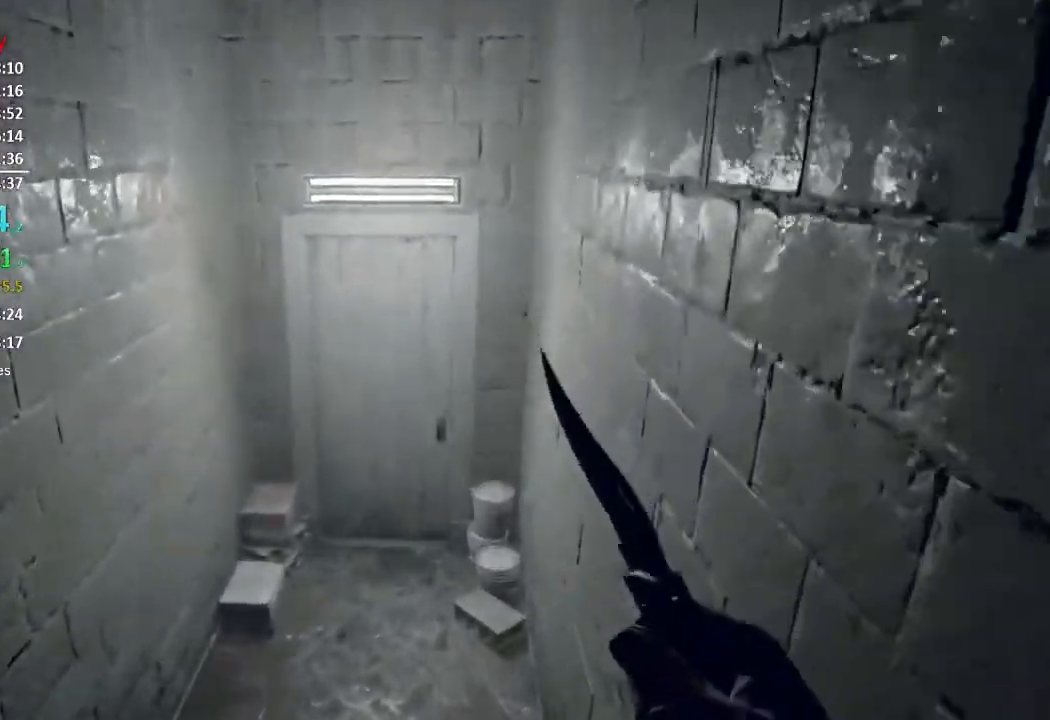
{"buttons": [], "left_stick": "up", "right_stick": "center", "events": [[317, "right_stick", "left"], [384, "right_stick", "up-left"], [484, "right_stick", "center"]]}
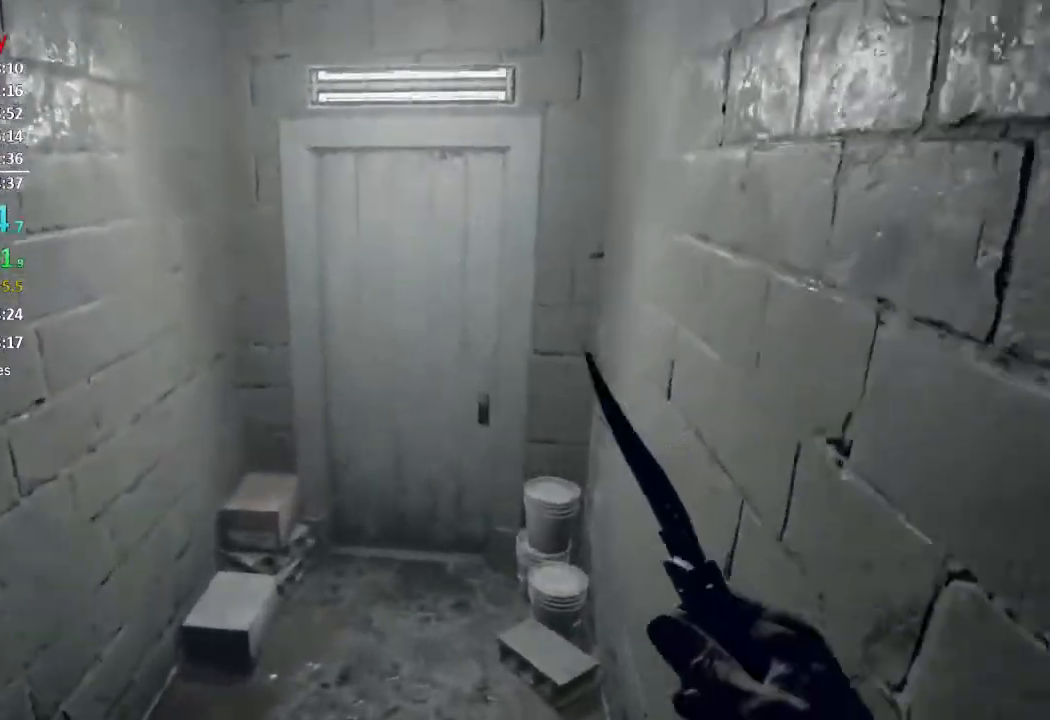
{"buttons": [], "left_stick": "up", "right_stick": "center", "events": []}
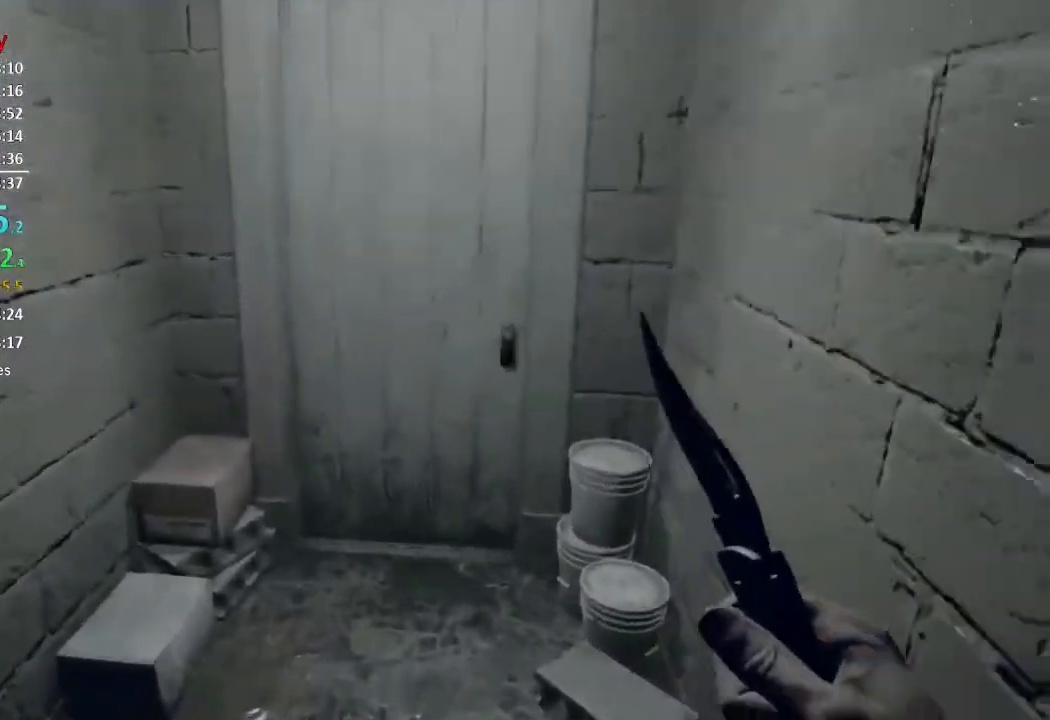
{"buttons": [], "left_stick": "up", "right_stick": "center", "events": []}
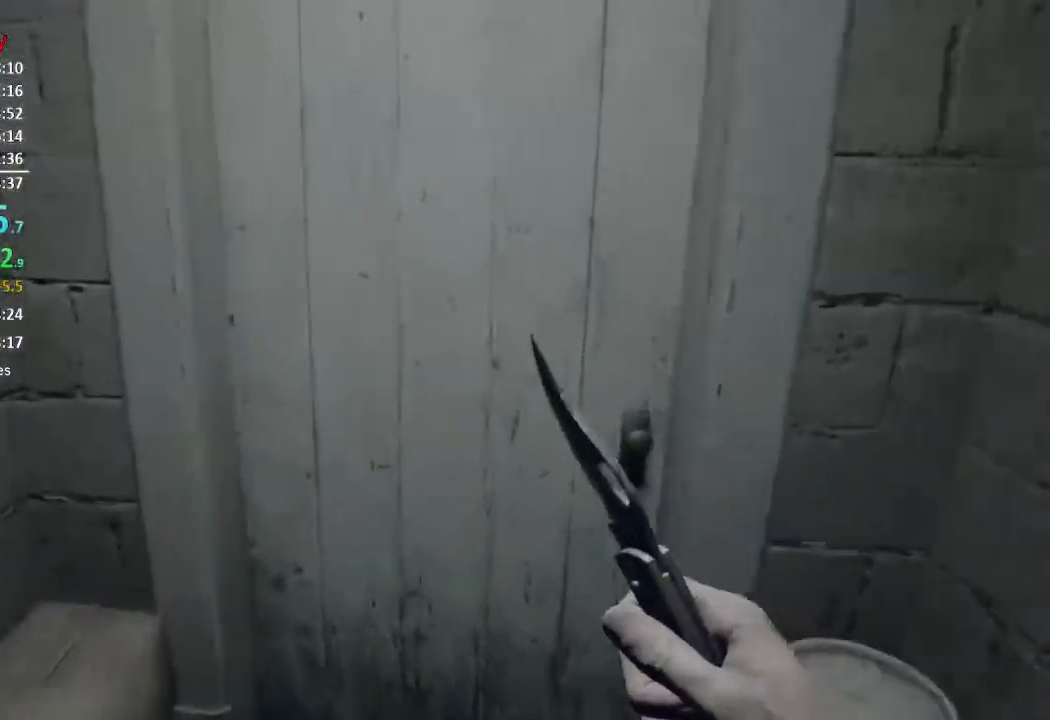
{"buttons": [], "left_stick": "up", "right_stick": "center", "events": [[50, "A", "down"], [117, "A", "up"], [217, "A", "down"], [251, "A", "up"], [317, "A", "down"], [384, "A", "up"]]}
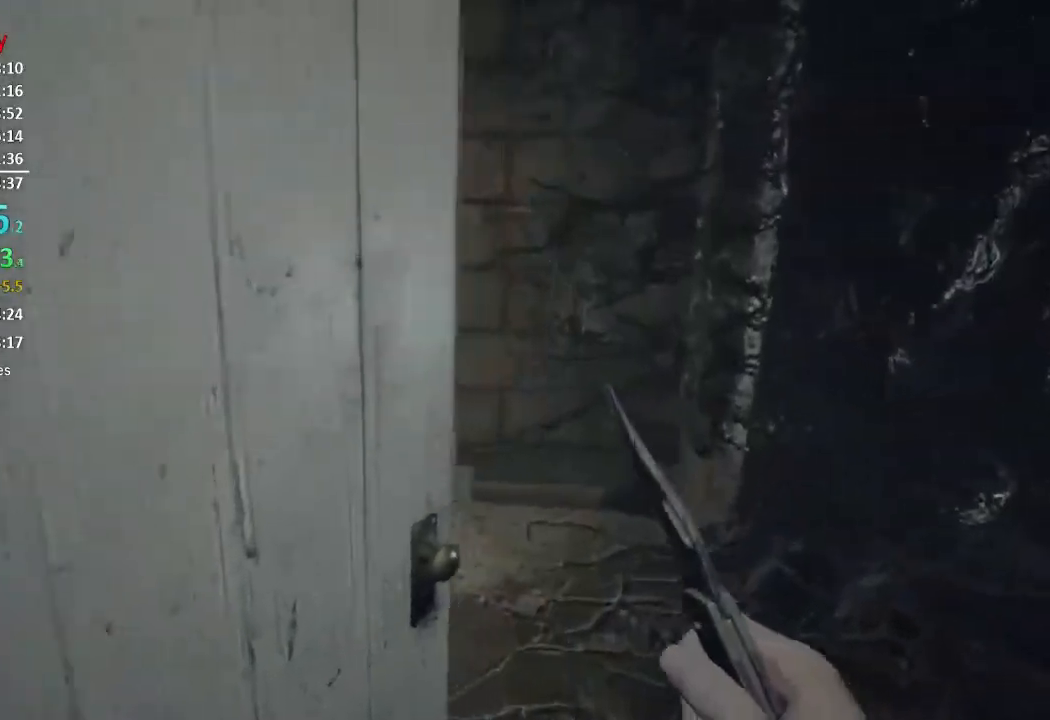
{"buttons": [], "left_stick": "up", "right_stick": "down-left", "events": [[350, "right_stick", "down-left"]]}
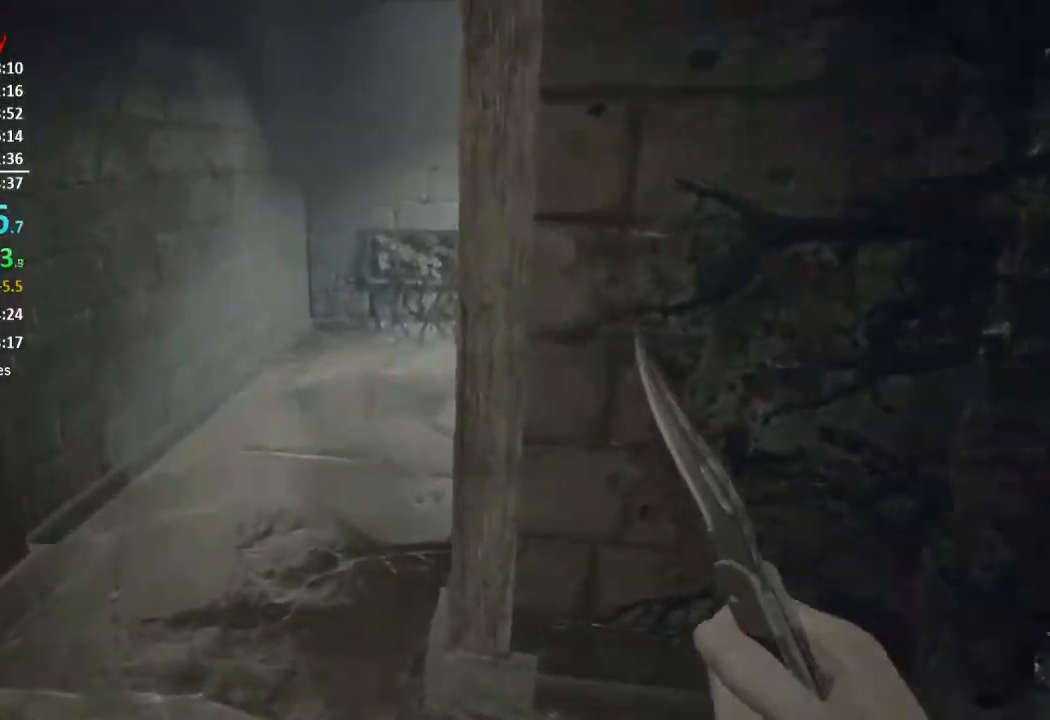
{"buttons": ["L3"], "left_stick": "up", "right_stick": "center", "events": [[184, "right_stick", "center"], [317, "L3", "down"], [417, "L3", "up"], [484, "L3", "down"]]}
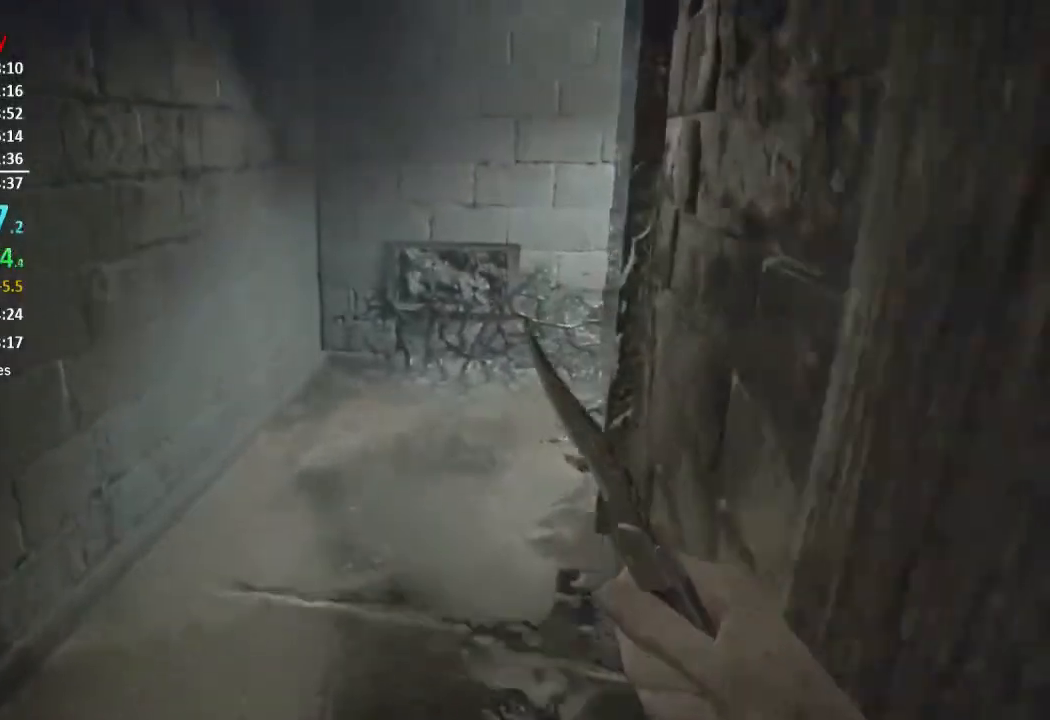
{"buttons": [], "left_stick": "up", "right_stick": "up-right", "events": [[83, "L3", "up"], [117, "right_stick", "right"], [217, "right_stick", "up-right"]]}
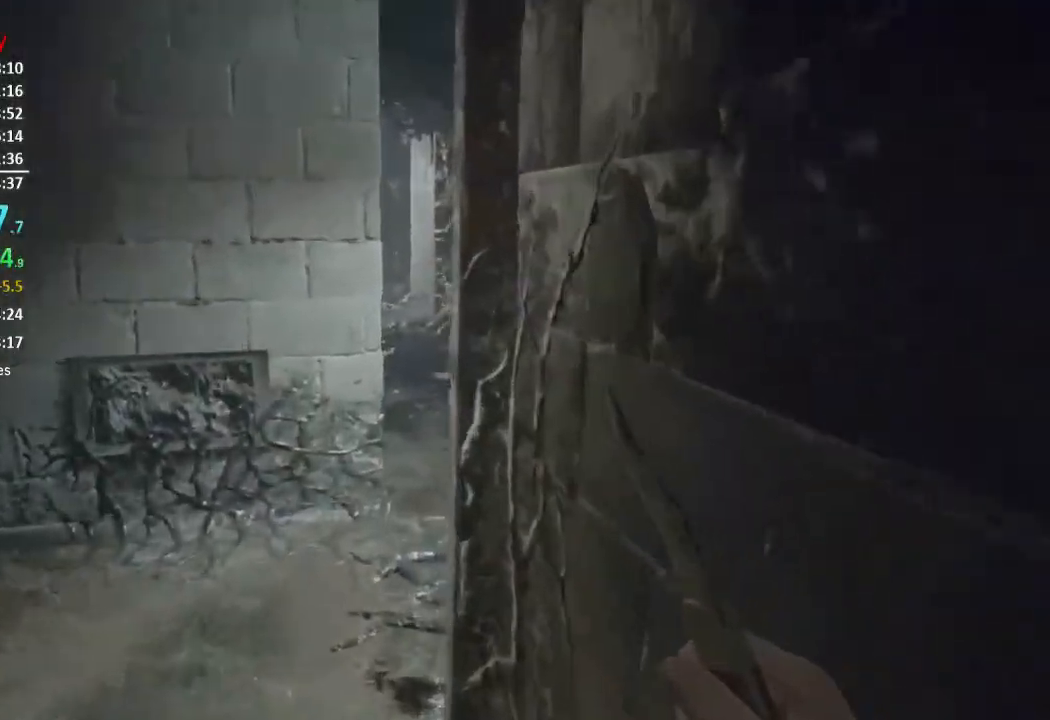
{"buttons": [], "left_stick": "up", "right_stick": "right", "events": [[50, "right_stick", "center"], [417, "right_stick", "right"]]}
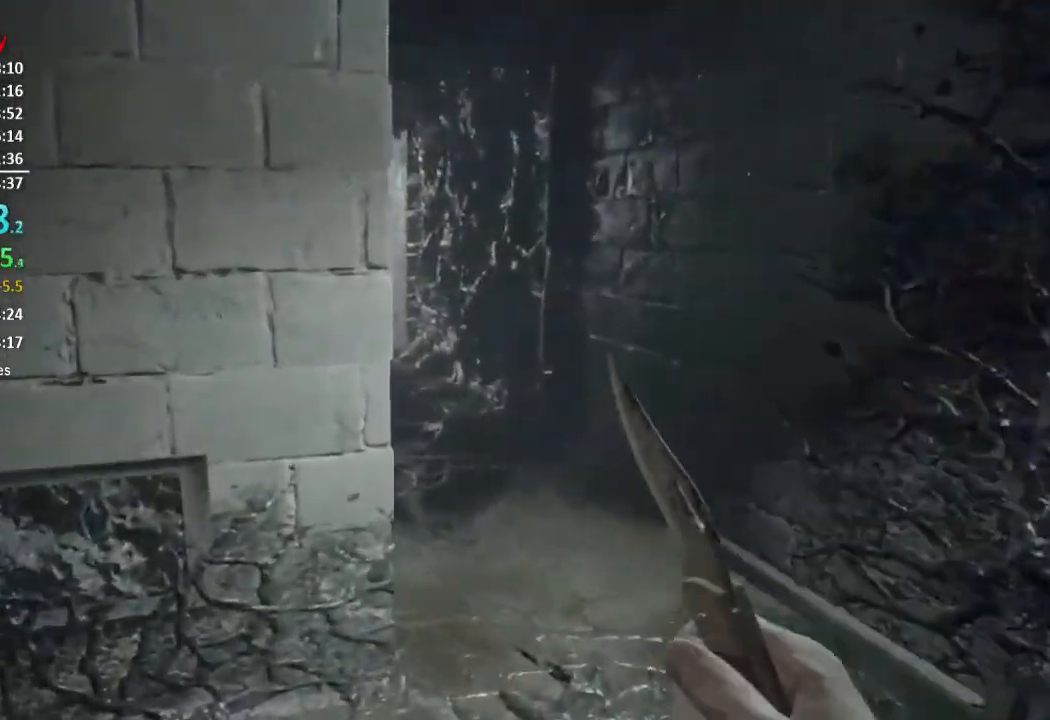
{"buttons": ["L3"], "left_stick": "up", "right_stick": "center", "events": [[117, "right_stick", "center"], [417, "L3", "down"]]}
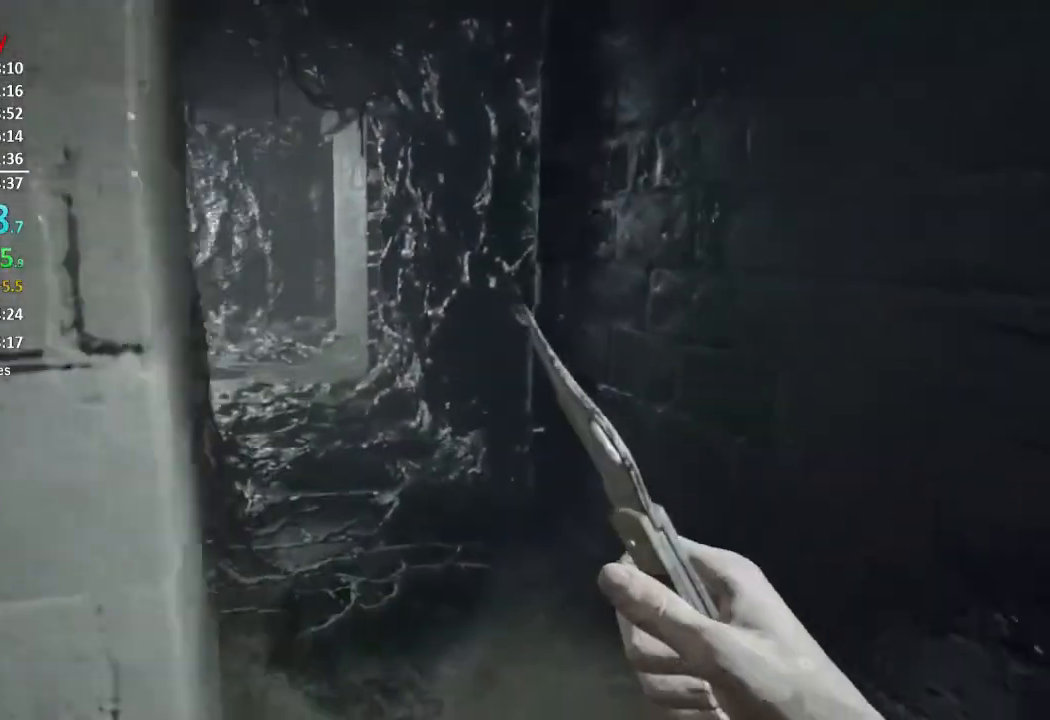
{"buttons": [], "left_stick": "up", "right_stick": "center", "events": [[50, "L3", "up"], [150, "right_stick", "left"], [484, "right_stick", "center"]]}
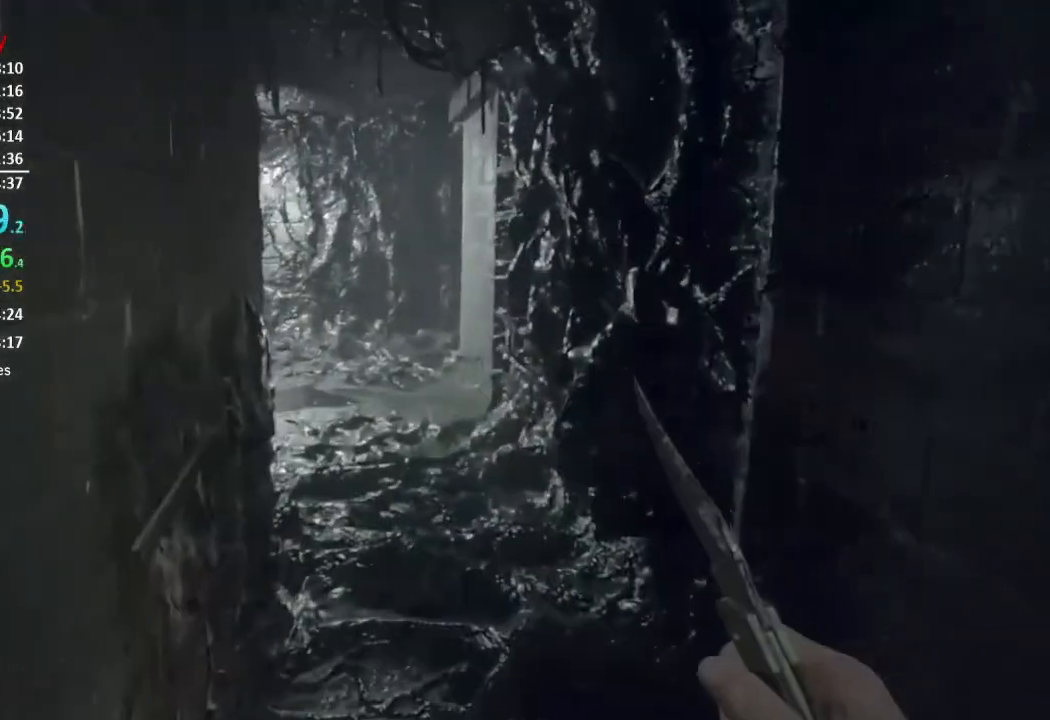
{"buttons": [], "left_stick": "up", "right_stick": "center", "events": []}
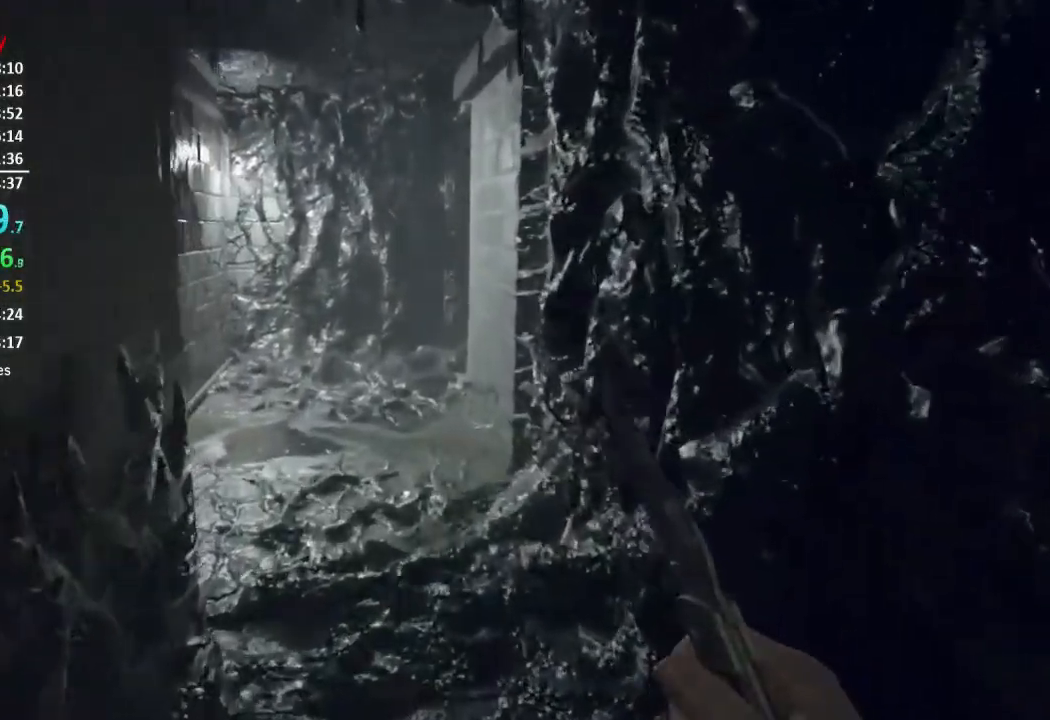
{"buttons": [], "left_stick": "up", "right_stick": "center", "events": []}
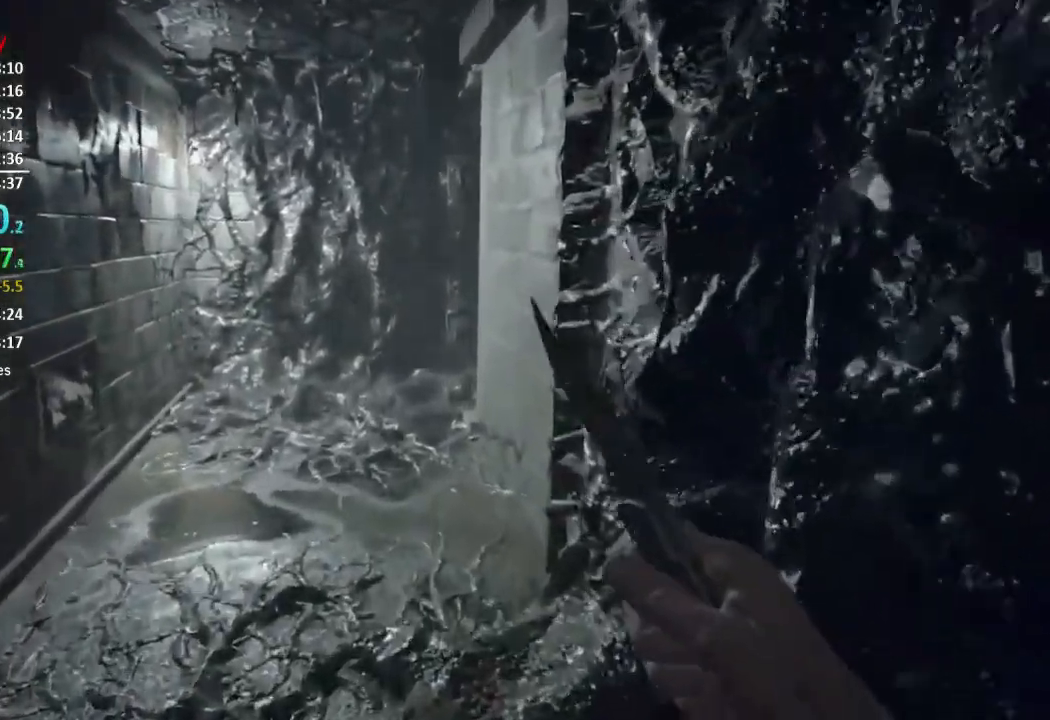
{"buttons": [], "left_stick": "up", "right_stick": "center", "events": []}
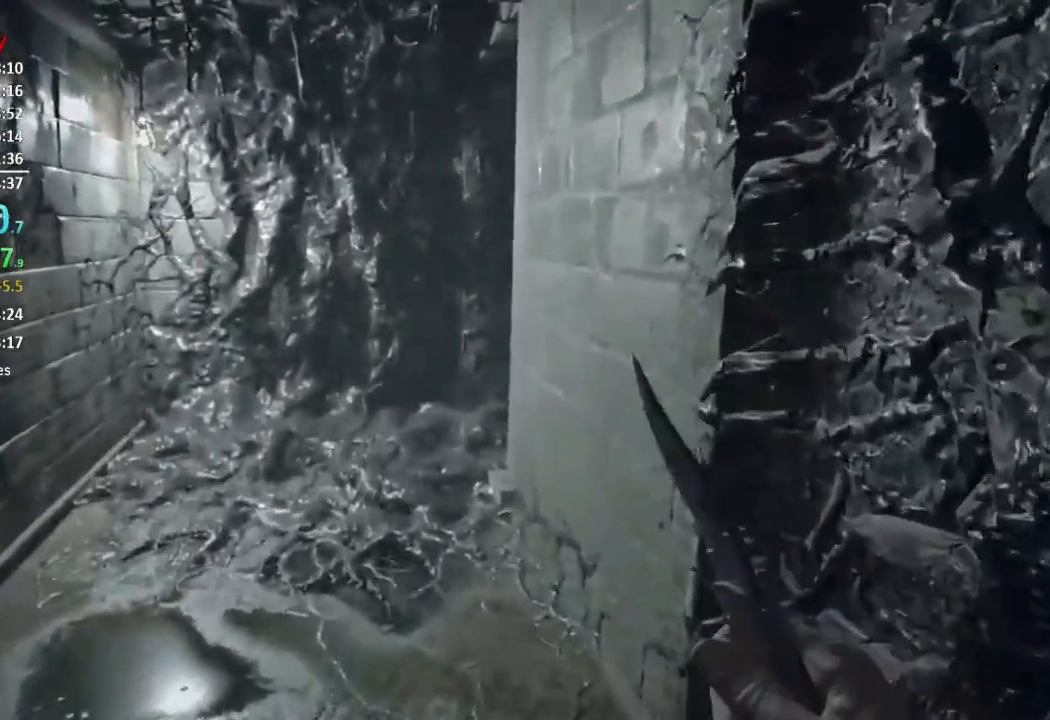
{"buttons": [], "left_stick": "up", "right_stick": "center", "events": []}
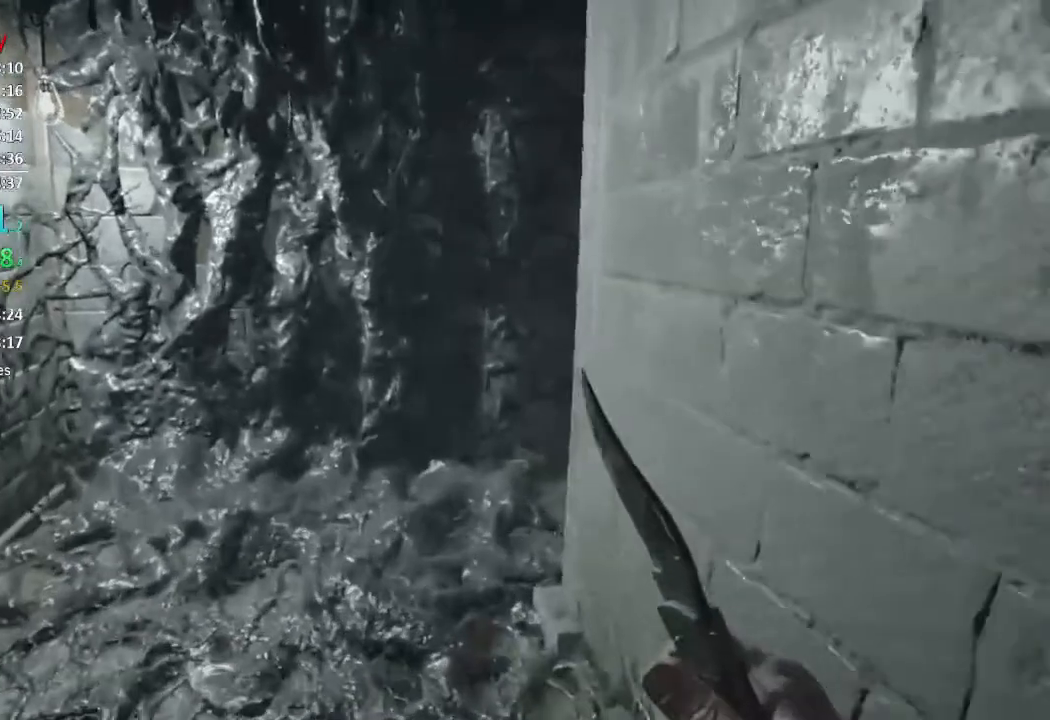
{"buttons": [], "left_stick": "up", "right_stick": "down", "events": [[150, "right_stick", "down"]]}
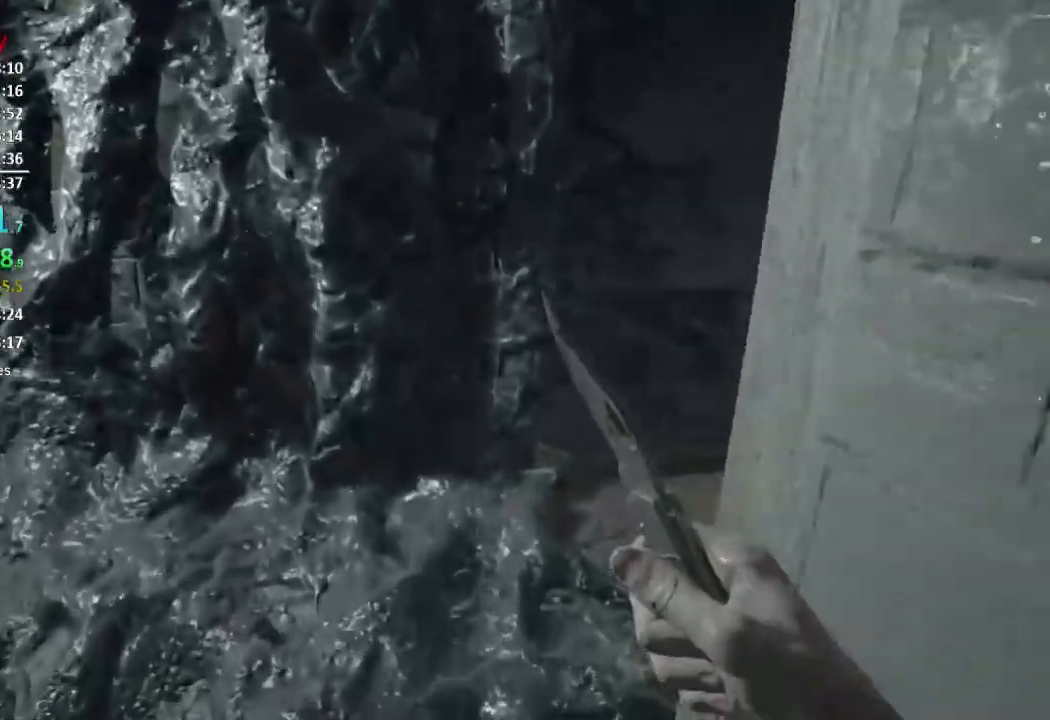
{"buttons": [], "left_stick": "up", "right_stick": "right", "events": [[84, "right_stick", "down-right"], [351, "right_stick", "right"]]}
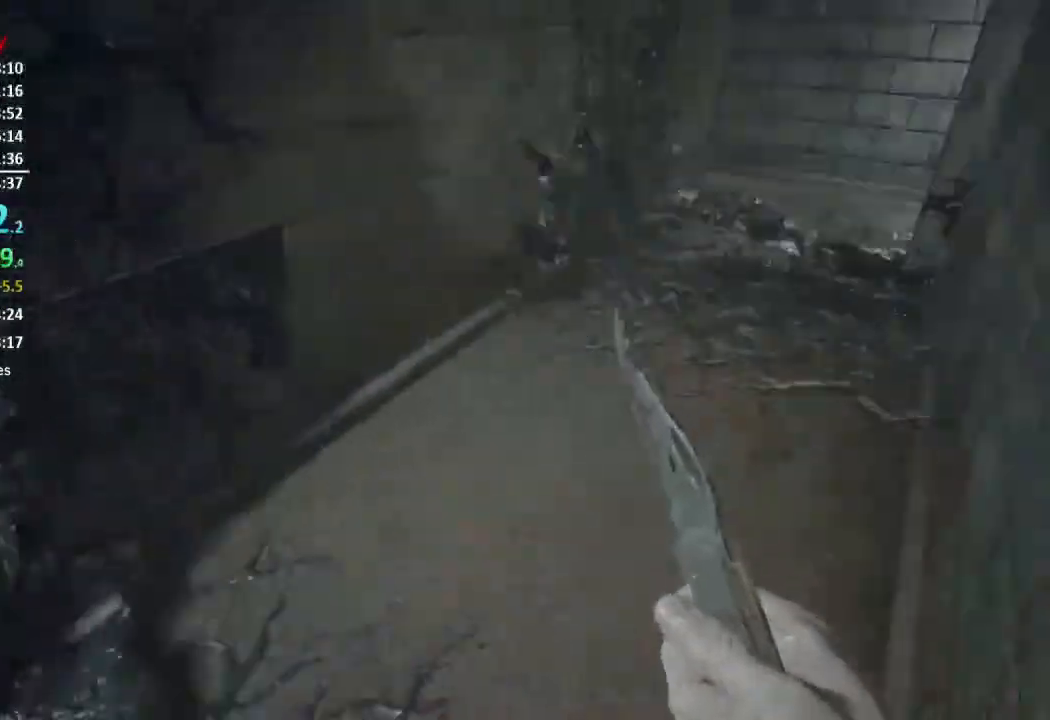
{"buttons": [], "left_stick": "up", "right_stick": "center", "events": [[133, "right_stick", "up-right"], [250, "right_stick", "center"]]}